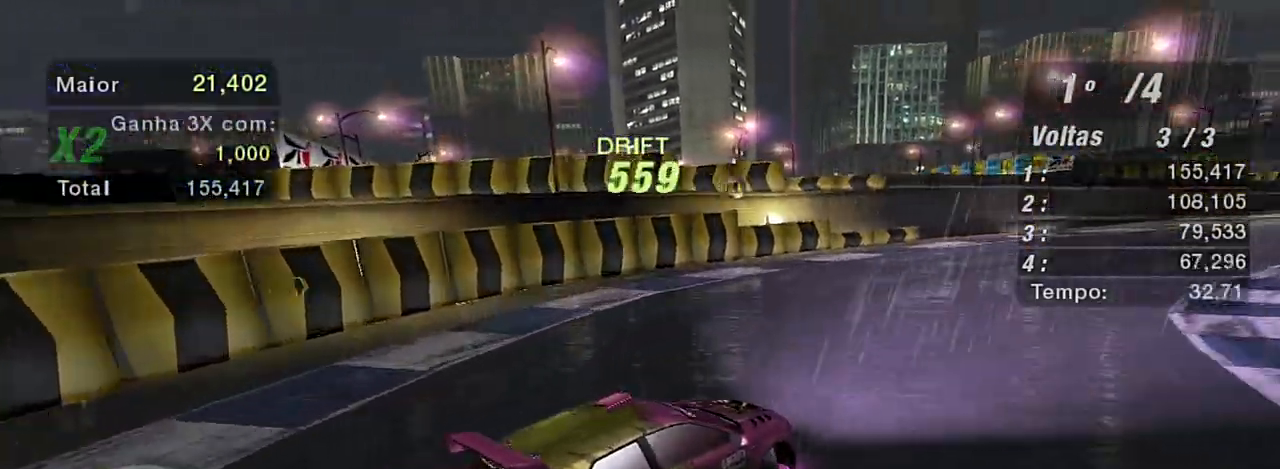
Gameplay with a controller (Xbox layout); each line is a JSON object with the inputs held at the frame after it. "events" lists button and stick changes between this image and that frame as [ms after this image, input, new state], when the widget could be followed in between.
{"buttons": ["R2"], "left_stick": "right", "right_stick": "center", "events": [[334, "left_stick", "up-right"], [401, "left_stick", "right"]]}
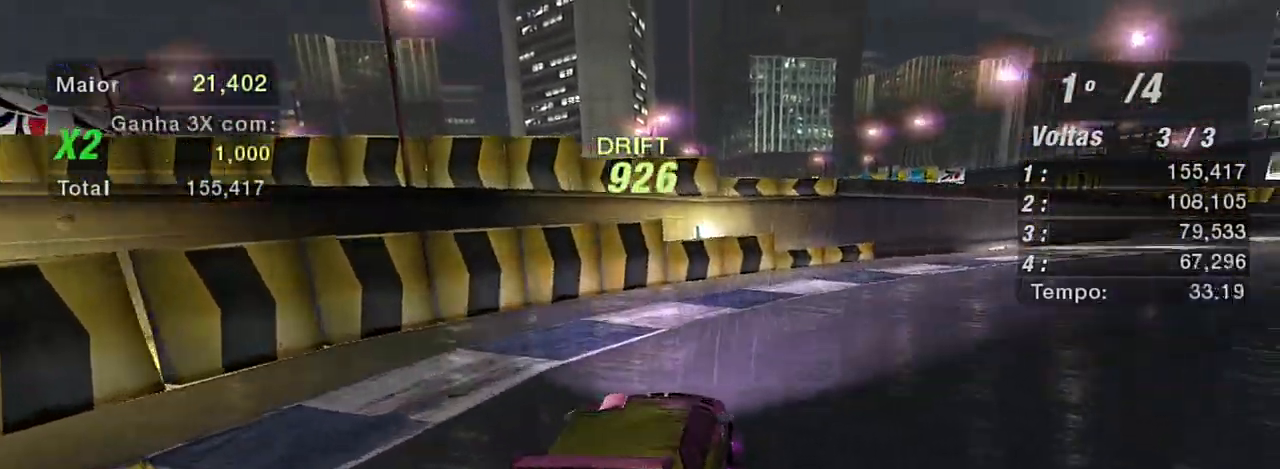
{"buttons": [], "left_stick": "right", "right_stick": "center", "events": [[200, "R2", "up"]]}
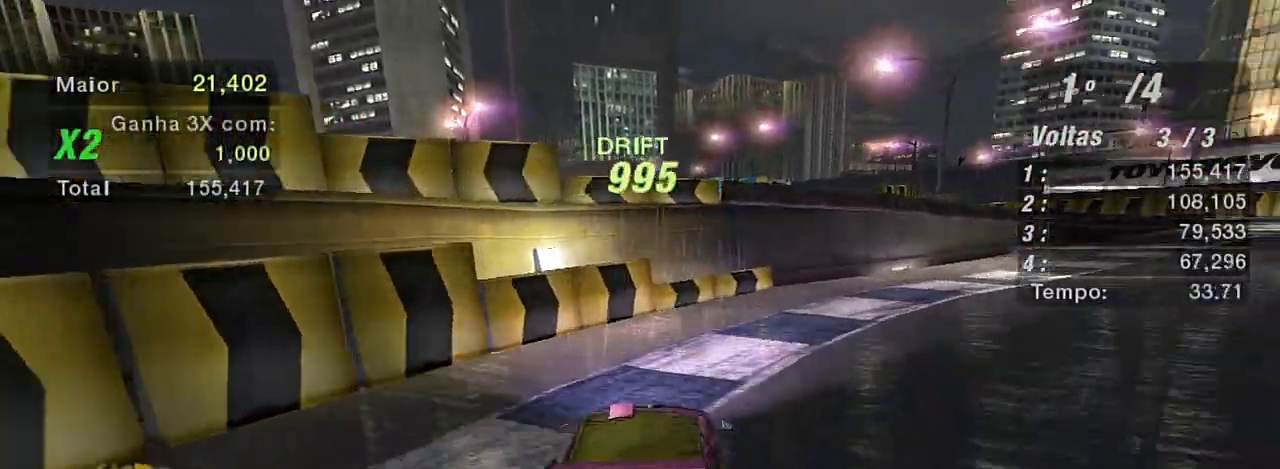
{"buttons": ["R2"], "left_stick": "up", "right_stick": "center", "events": [[167, "R2", "down"], [401, "left_stick", "up-right"], [501, "left_stick", "up"]]}
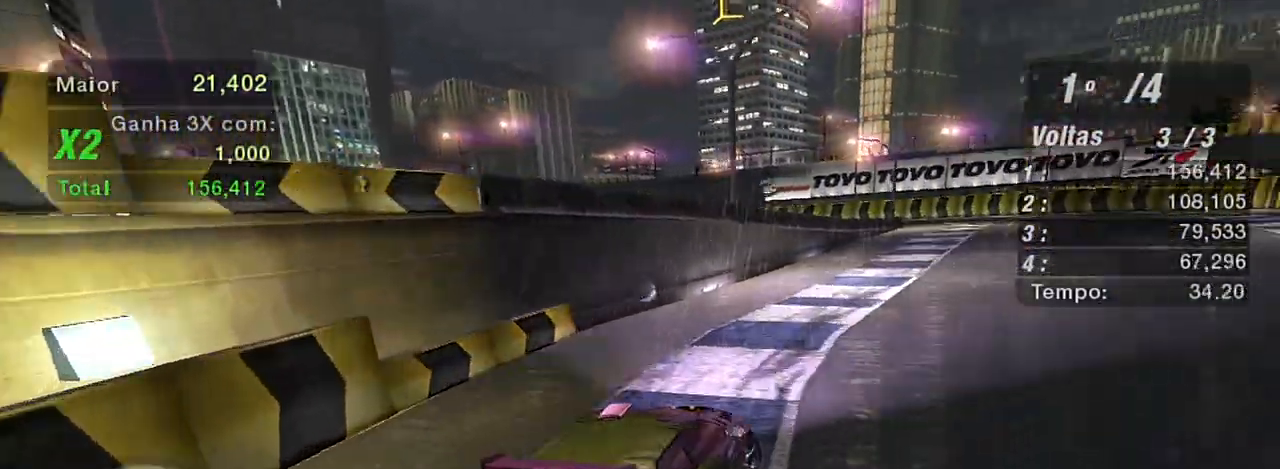
{"buttons": ["R2"], "left_stick": "up-left", "right_stick": "center", "events": [[133, "left_stick", "up-left"]]}
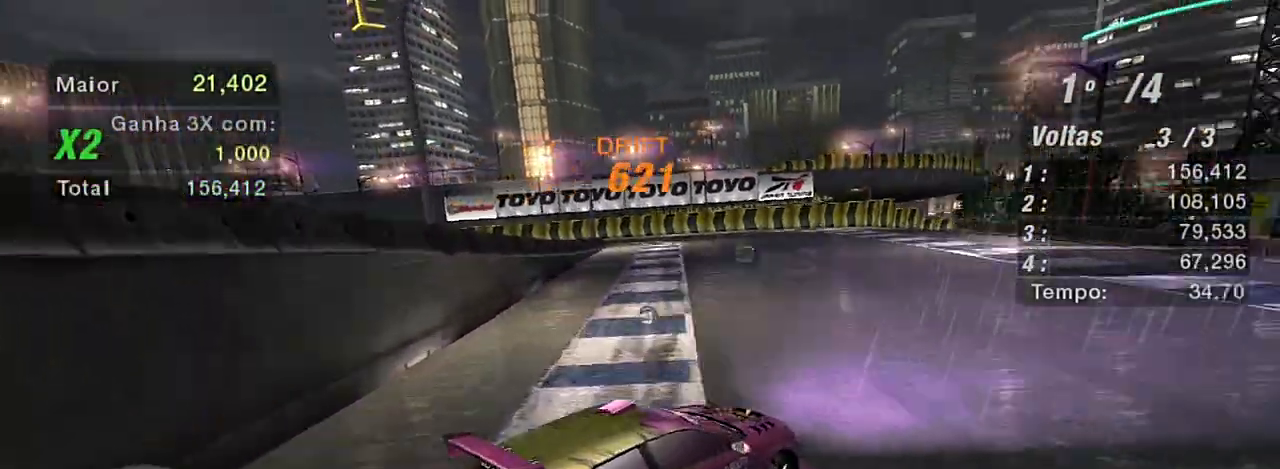
{"buttons": ["R2"], "left_stick": "up-left", "right_stick": "center", "events": []}
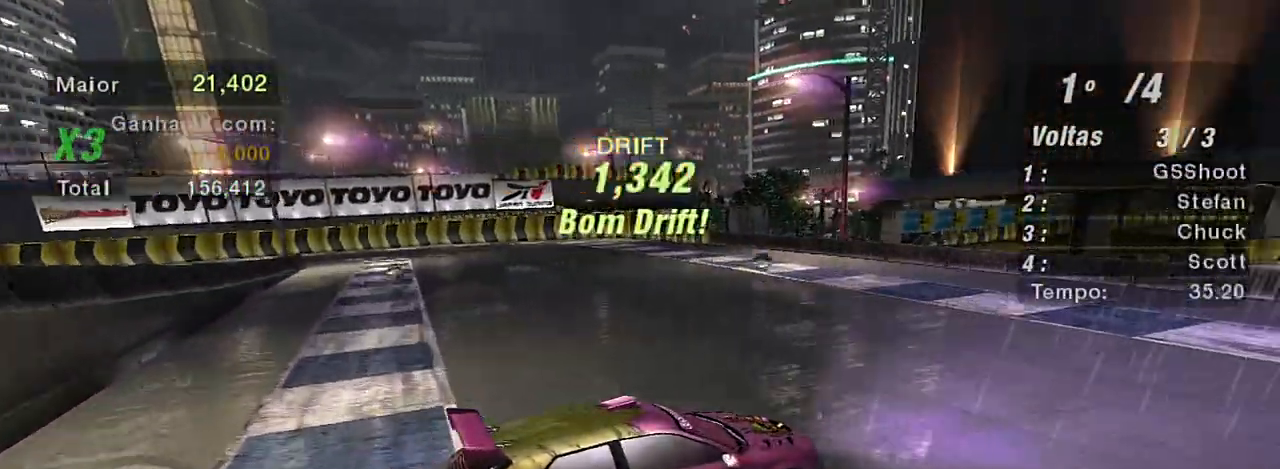
{"buttons": ["R2"], "left_stick": "left", "right_stick": "center", "events": [[133, "L1", "down"], [133, "left_stick", "left"], [300, "L1", "up"]]}
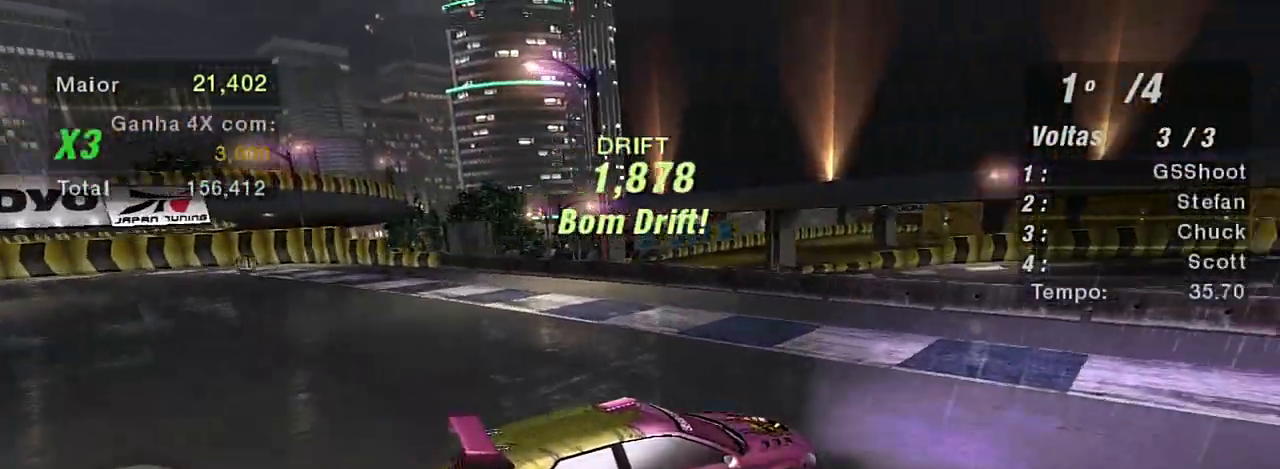
{"buttons": ["L2"], "left_stick": "left", "right_stick": "center", "events": [[67, "R2", "up"], [434, "L2", "down"]]}
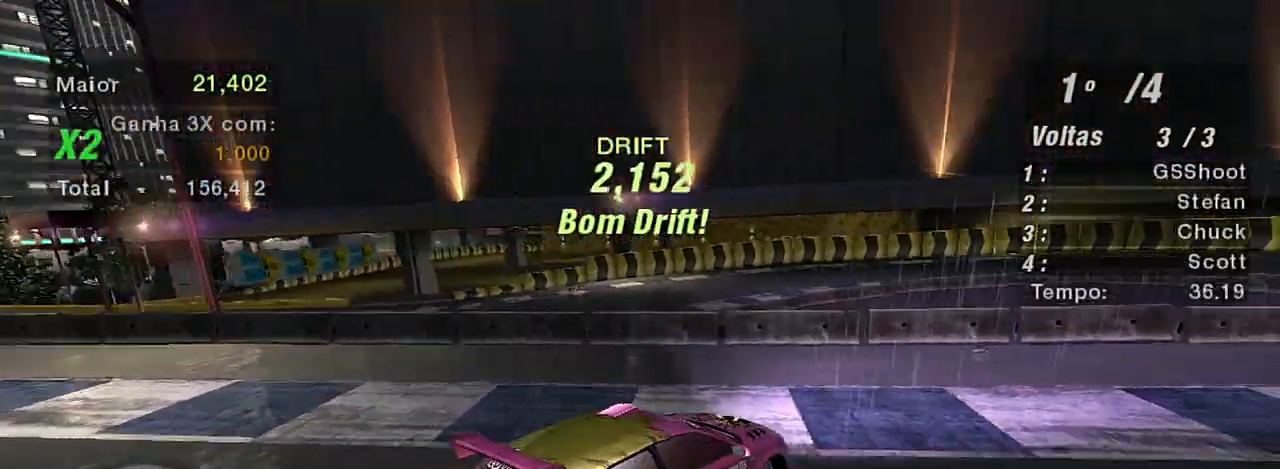
{"buttons": ["L2"], "left_stick": "left", "right_stick": "center", "events": [[100, "left_stick", "up-left"], [300, "left_stick", "left"]]}
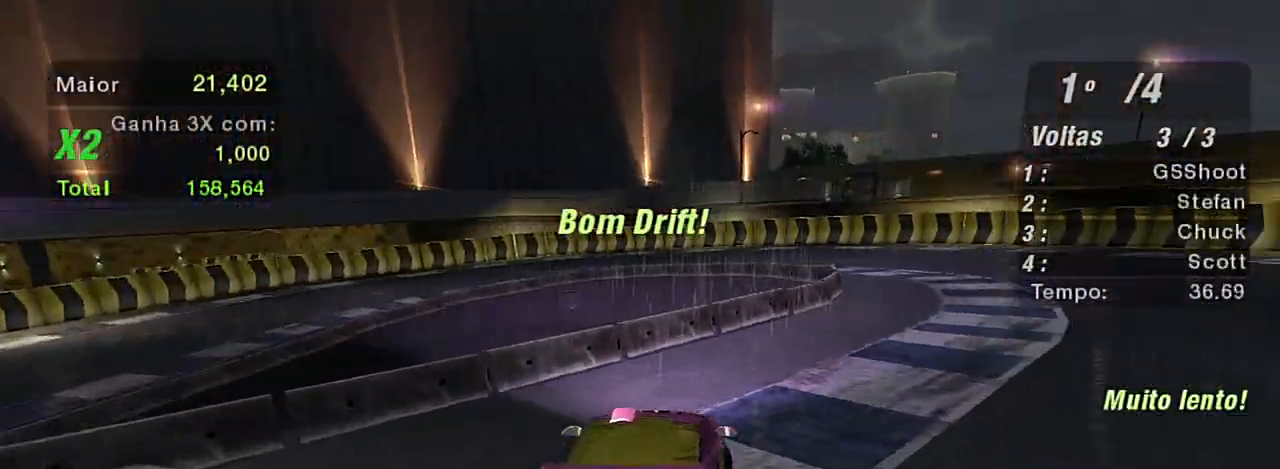
{"buttons": ["L2"], "left_stick": "left", "right_stick": "center", "events": []}
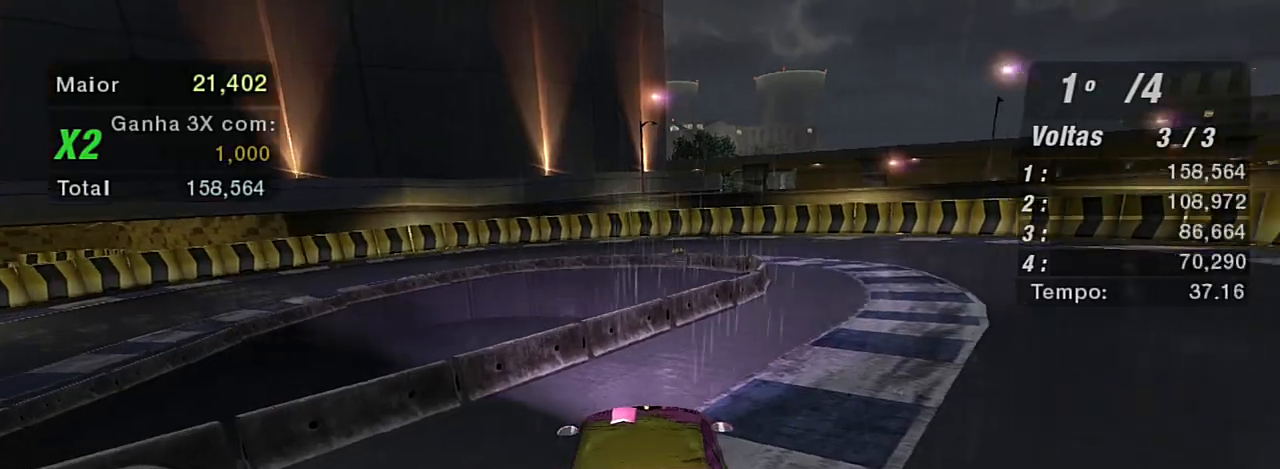
{"buttons": ["L2"], "left_stick": "left", "right_stick": "center", "events": []}
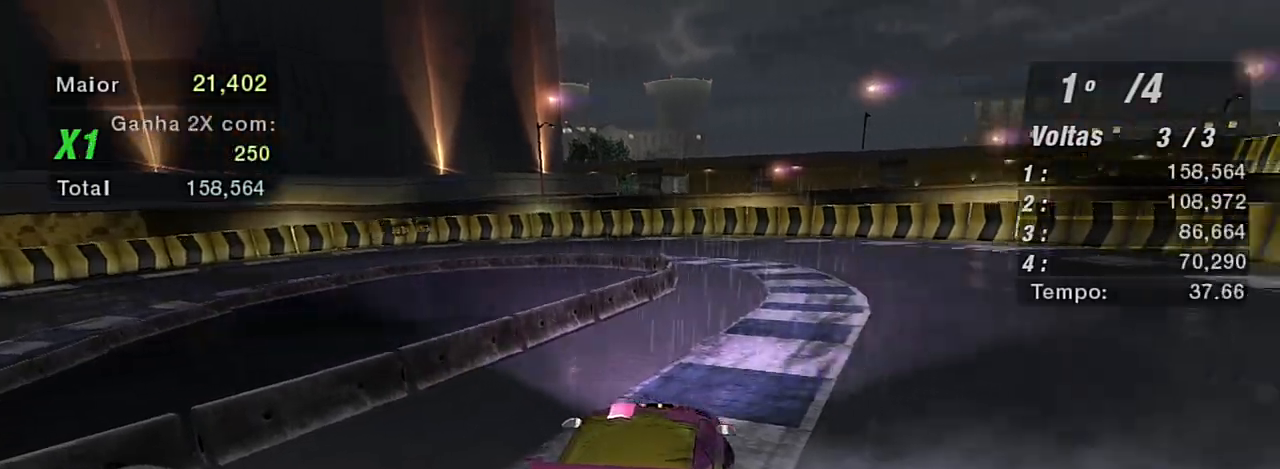
{"buttons": ["L2"], "left_stick": "left", "right_stick": "center", "events": []}
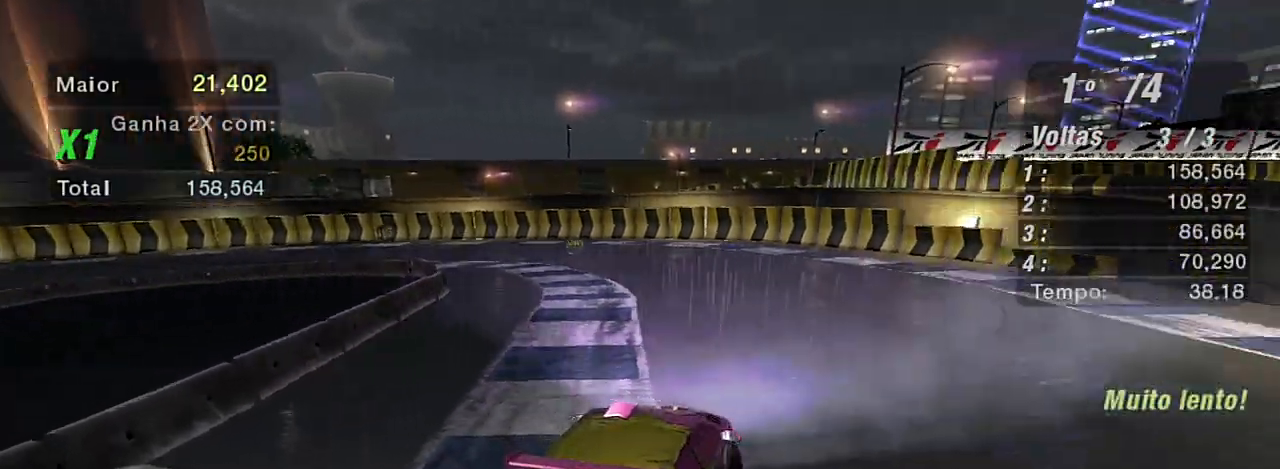
{"buttons": ["R2"], "left_stick": "center", "right_stick": "center", "events": [[34, "left_stick", "up-left"], [167, "L2", "up"], [234, "R2", "down"], [301, "L1", "down"], [301, "left_stick", "up"], [367, "L1", "up"], [501, "left_stick", "center"]]}
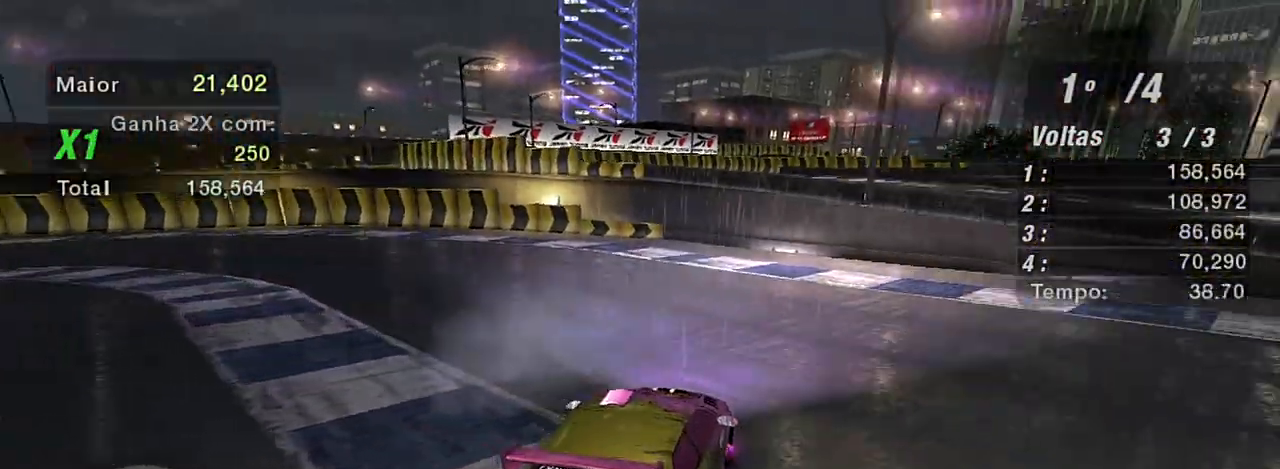
{"buttons": ["R2"], "left_stick": "right", "right_stick": "center", "events": [[500, "left_stick", "right"]]}
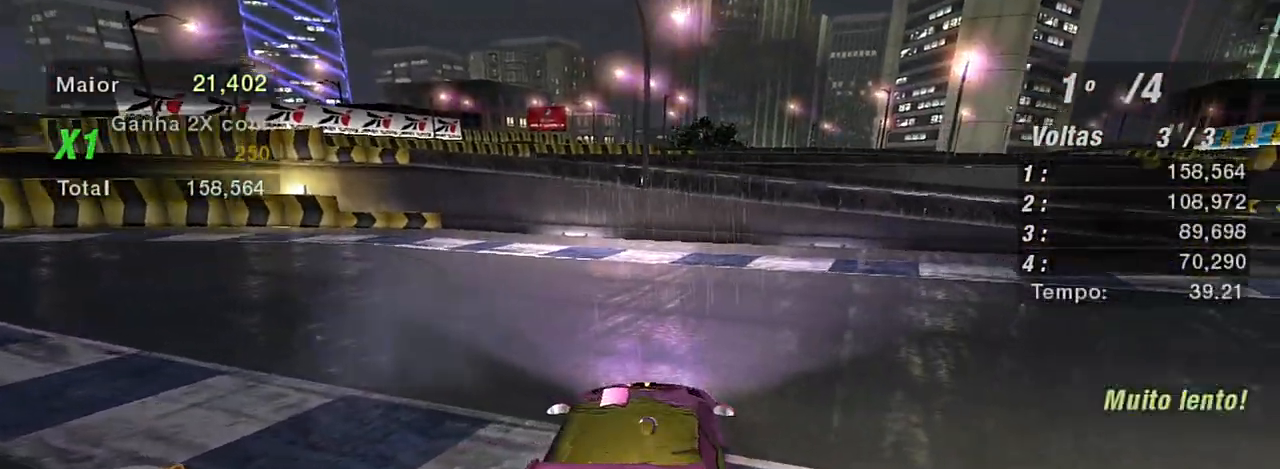
{"buttons": ["R2"], "left_stick": "right", "right_stick": "center", "events": [[201, "R1", "down"], [334, "R1", "up"]]}
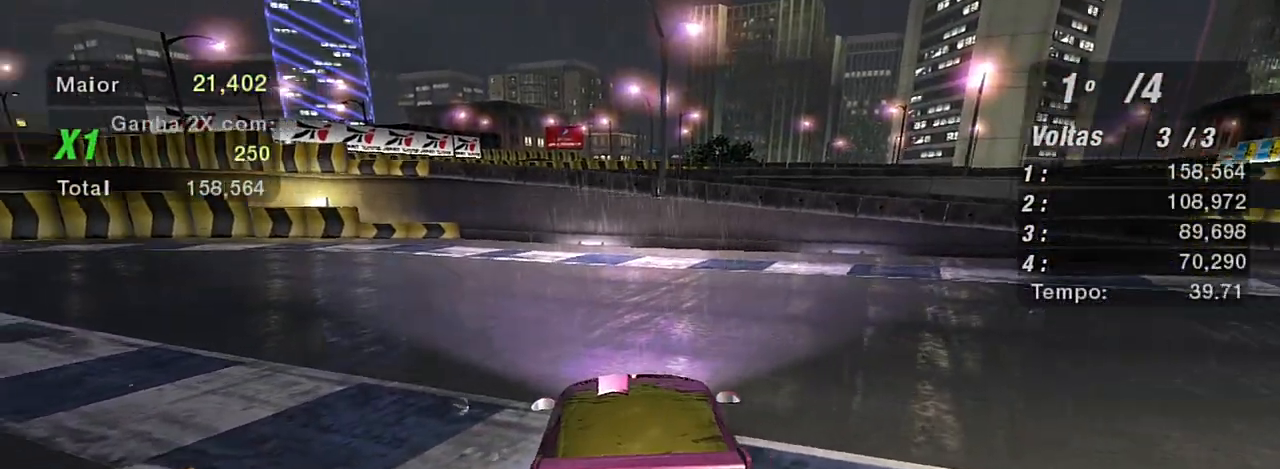
{"buttons": ["R2"], "left_stick": "right", "right_stick": "center", "events": []}
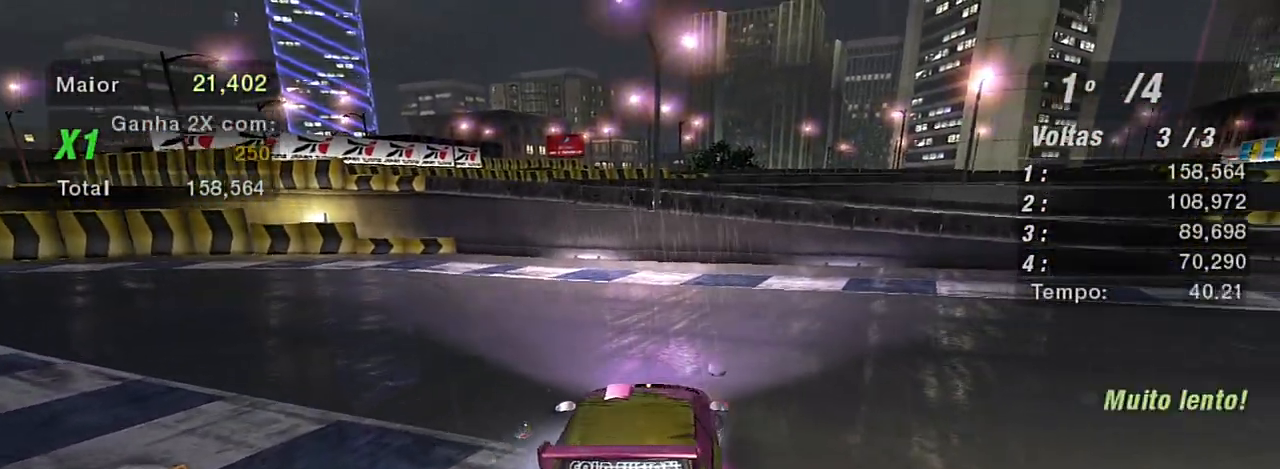
{"buttons": ["R2"], "left_stick": "right", "right_stick": "center", "events": [[367, "R2", "up"], [467, "R2", "down"]]}
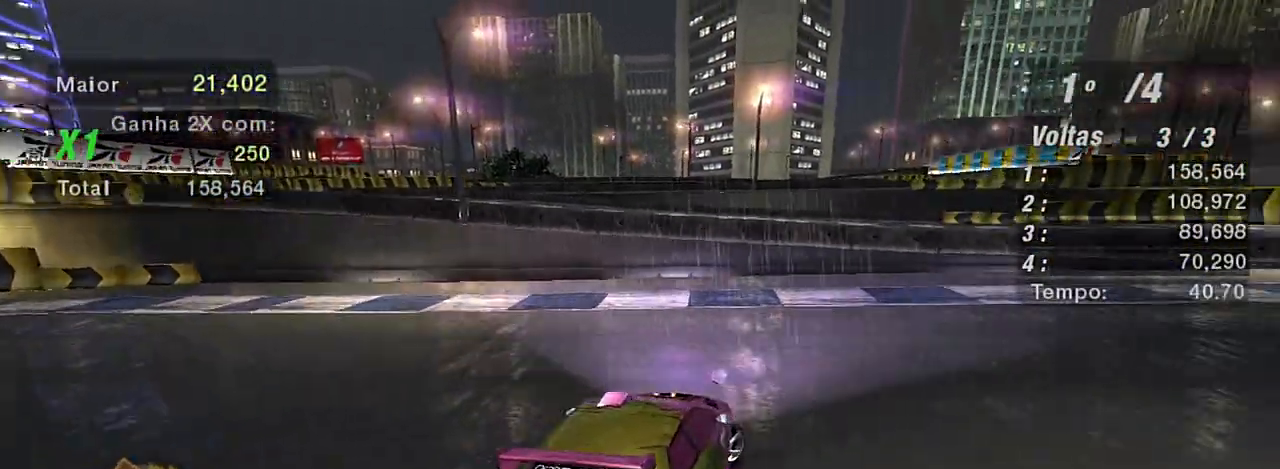
{"buttons": ["R2"], "left_stick": "center", "right_stick": "center", "events": [[100, "left_stick", "center"], [267, "left_stick", "up-right"], [434, "left_stick", "center"]]}
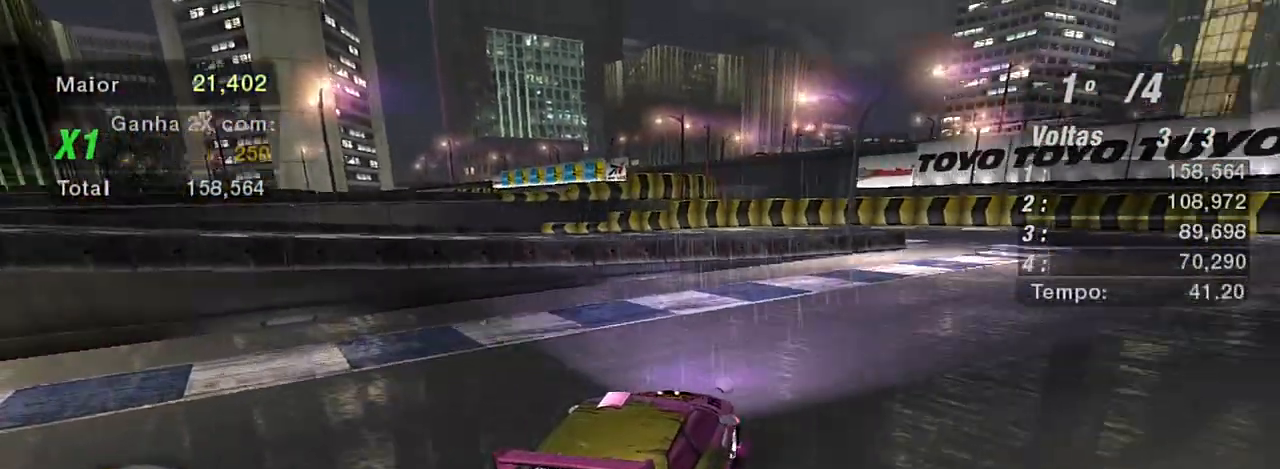
{"buttons": ["R2"], "left_stick": "left", "right_stick": "center", "events": [[234, "left_stick", "up-right"], [334, "left_stick", "left"]]}
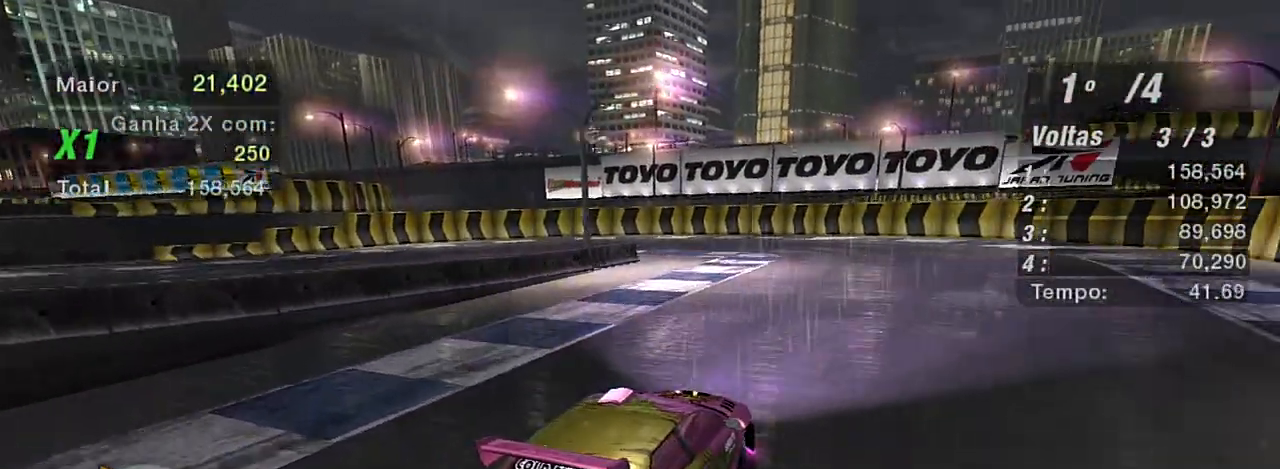
{"buttons": ["R2"], "left_stick": "up-left", "right_stick": "center", "events": [[167, "left_stick", "up-left"]]}
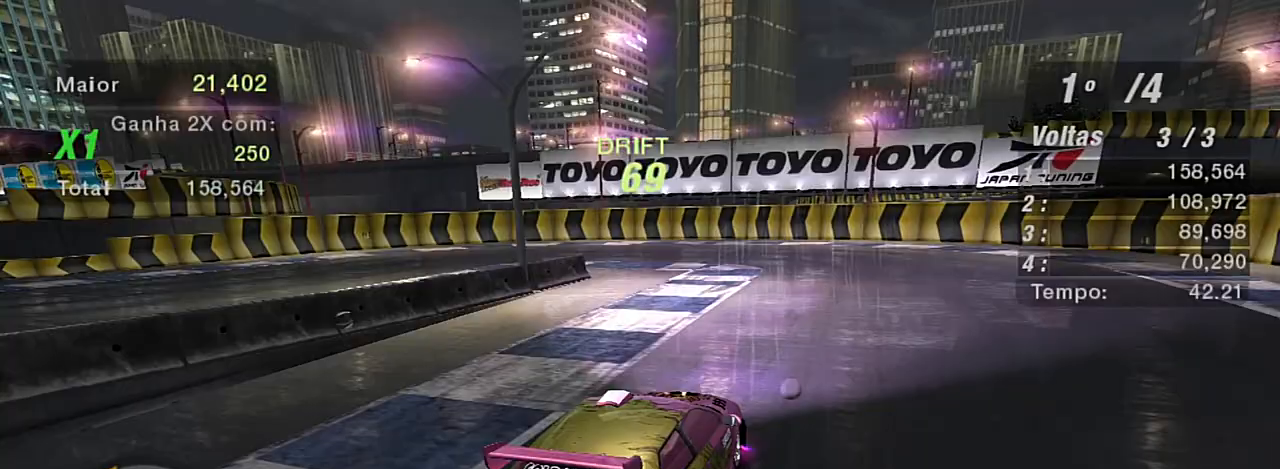
{"buttons": ["R2"], "left_stick": "up-left", "right_stick": "center", "events": [[267, "left_stick", "up-right"], [501, "left_stick", "up-left"]]}
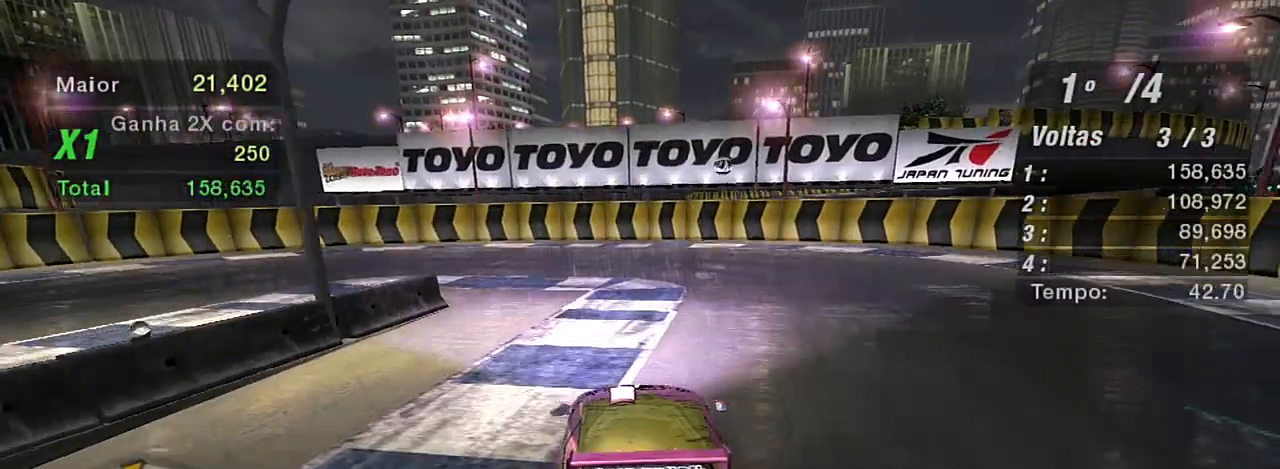
{"buttons": [], "left_stick": "left", "right_stick": "center", "events": [[167, "left_stick", "left"], [367, "B", "down"], [500, "B", "up"], [500, "R2", "up"]]}
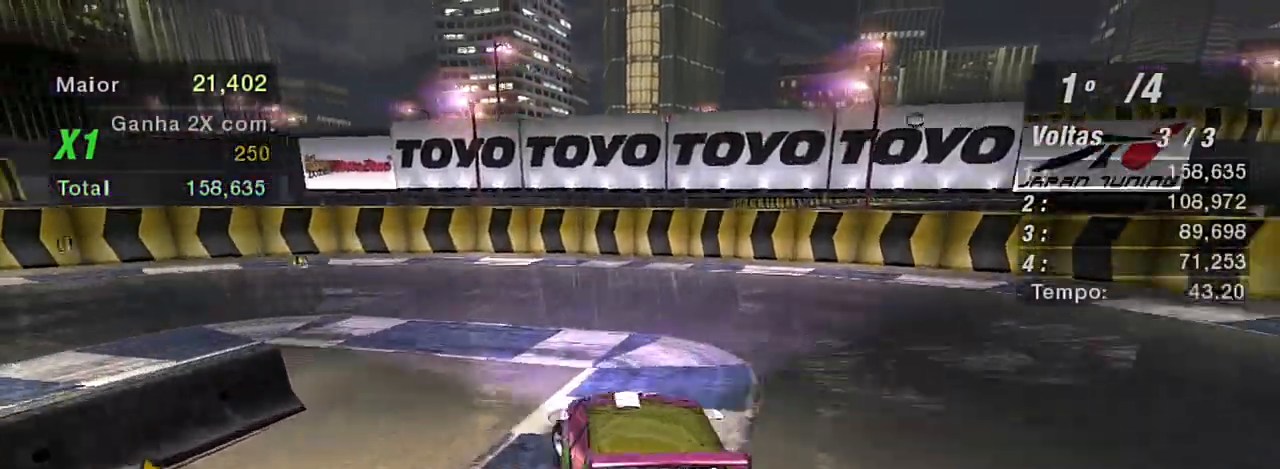
{"buttons": [], "left_stick": "left", "right_stick": "center", "events": [[367, "R2", "down"], [467, "R2", "up"]]}
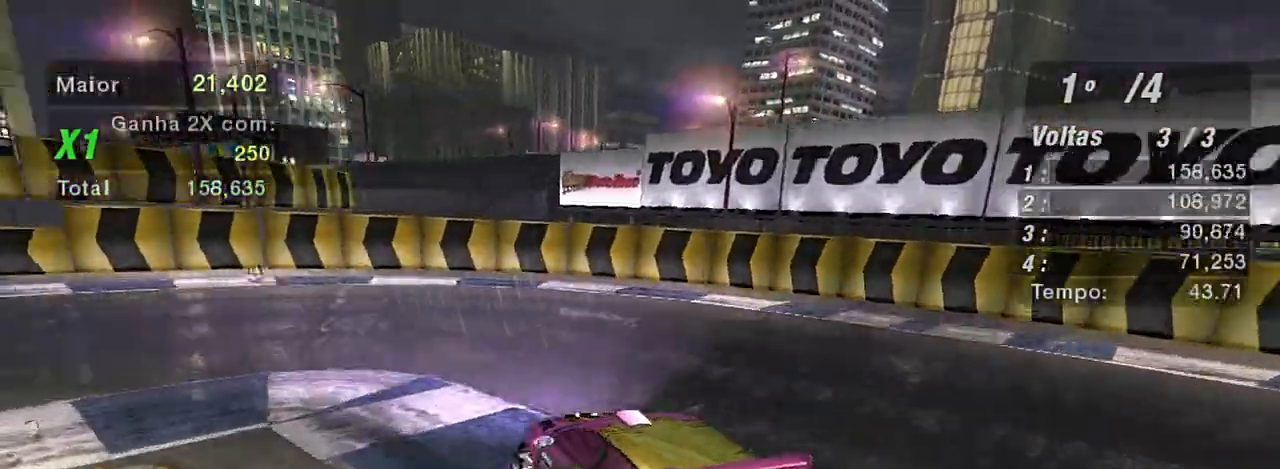
{"buttons": ["R2"], "left_stick": "up-right", "right_stick": "center", "events": [[67, "R2", "down"], [133, "left_stick", "center"], [300, "left_stick", "up-right"]]}
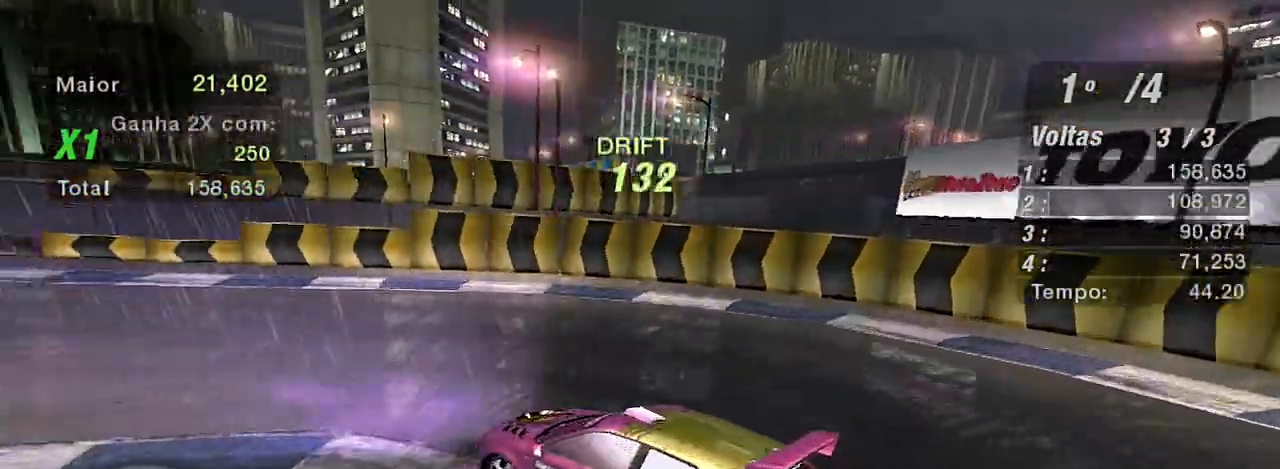
{"buttons": ["R2"], "left_stick": "up-right", "right_stick": "center", "events": []}
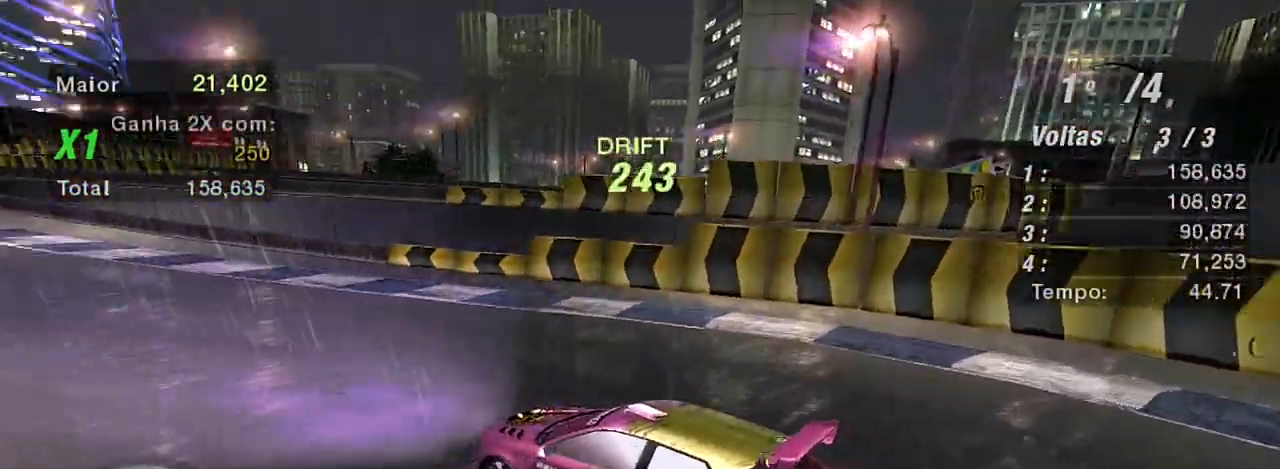
{"buttons": ["R2"], "left_stick": "up", "right_stick": "center", "events": [[167, "left_stick", "up"]]}
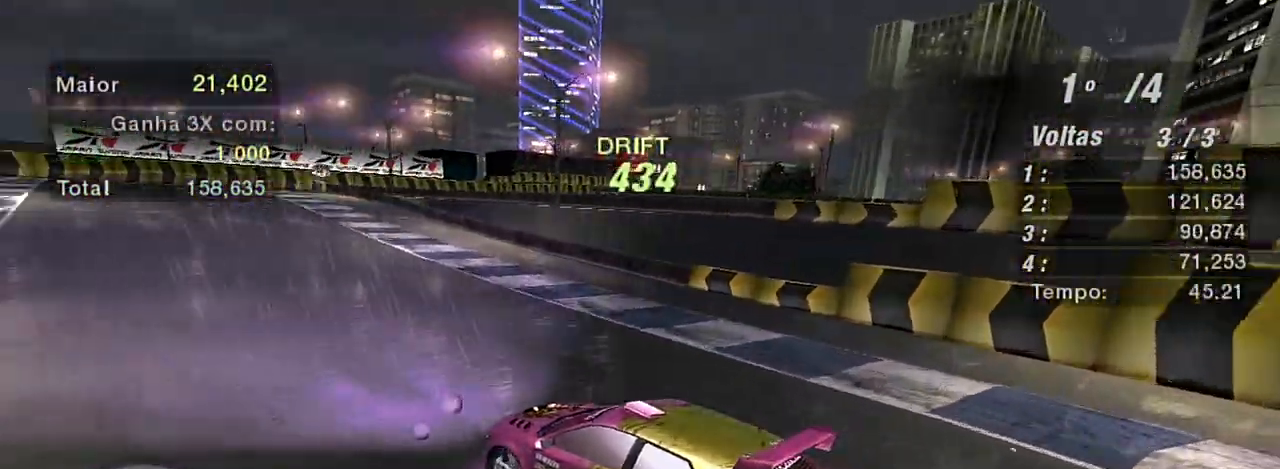
{"buttons": ["R2"], "left_stick": "up-right", "right_stick": "center", "events": [[201, "left_stick", "up-right"]]}
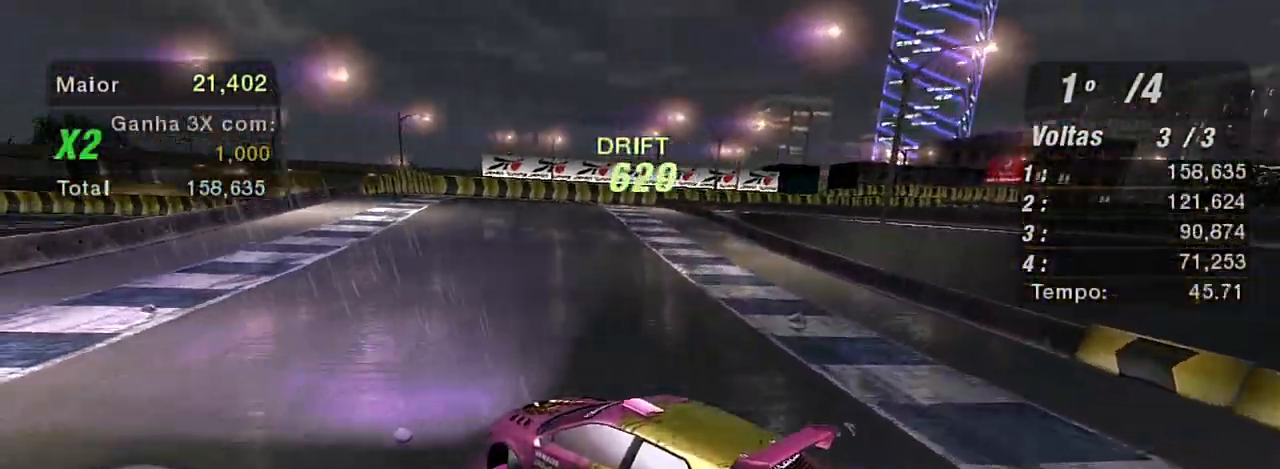
{"buttons": ["R2"], "left_stick": "up-right", "right_stick": "center", "events": []}
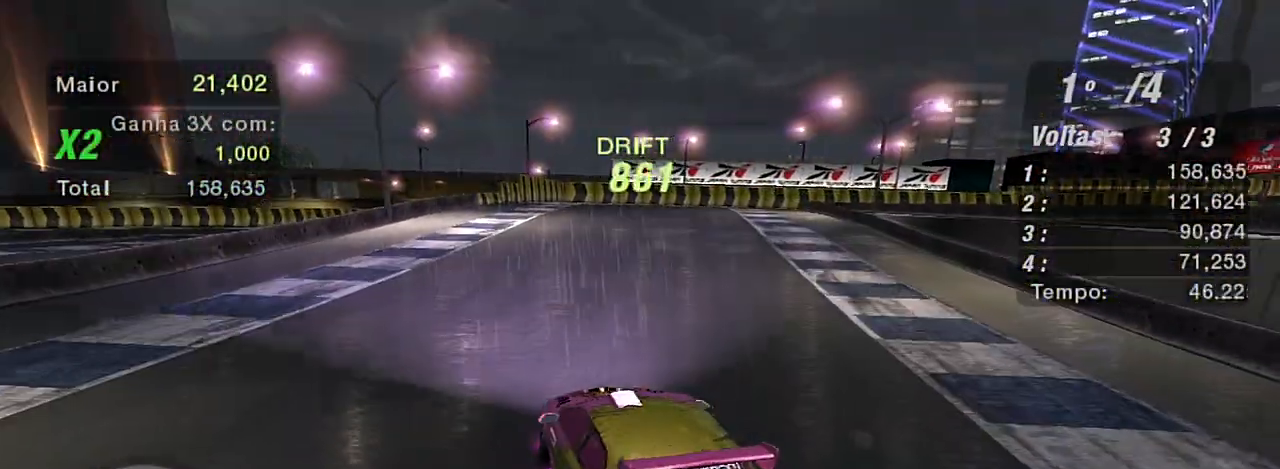
{"buttons": ["R2"], "left_stick": "left", "right_stick": "center", "events": [[134, "left_stick", "up"], [267, "left_stick", "up-left"], [367, "left_stick", "left"]]}
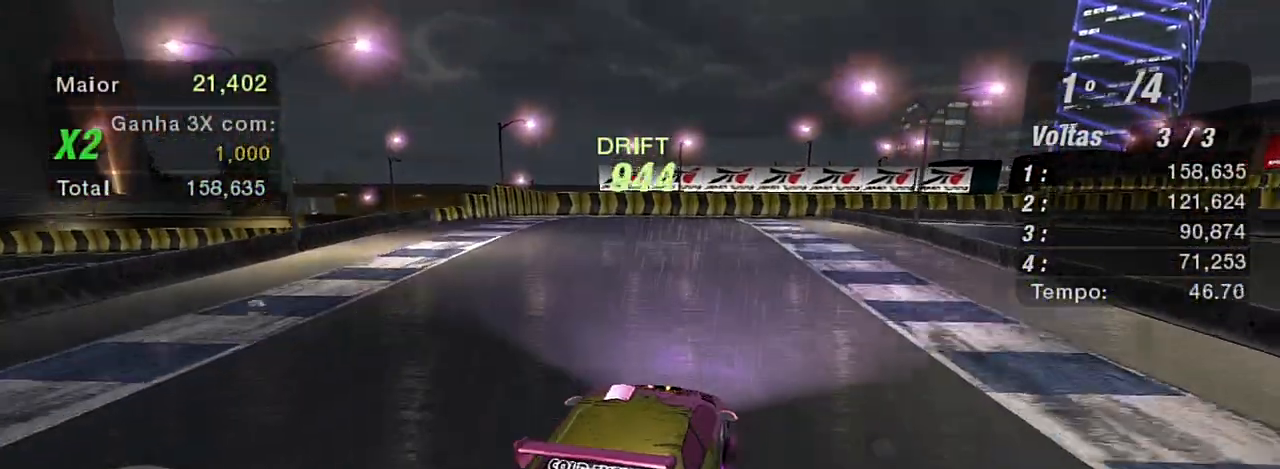
{"buttons": ["R2"], "left_stick": "up-right", "right_stick": "center", "events": [[100, "R1", "down"], [233, "R1", "up"], [233, "left_stick", "up-left"], [334, "left_stick", "up"], [434, "left_stick", "up-right"]]}